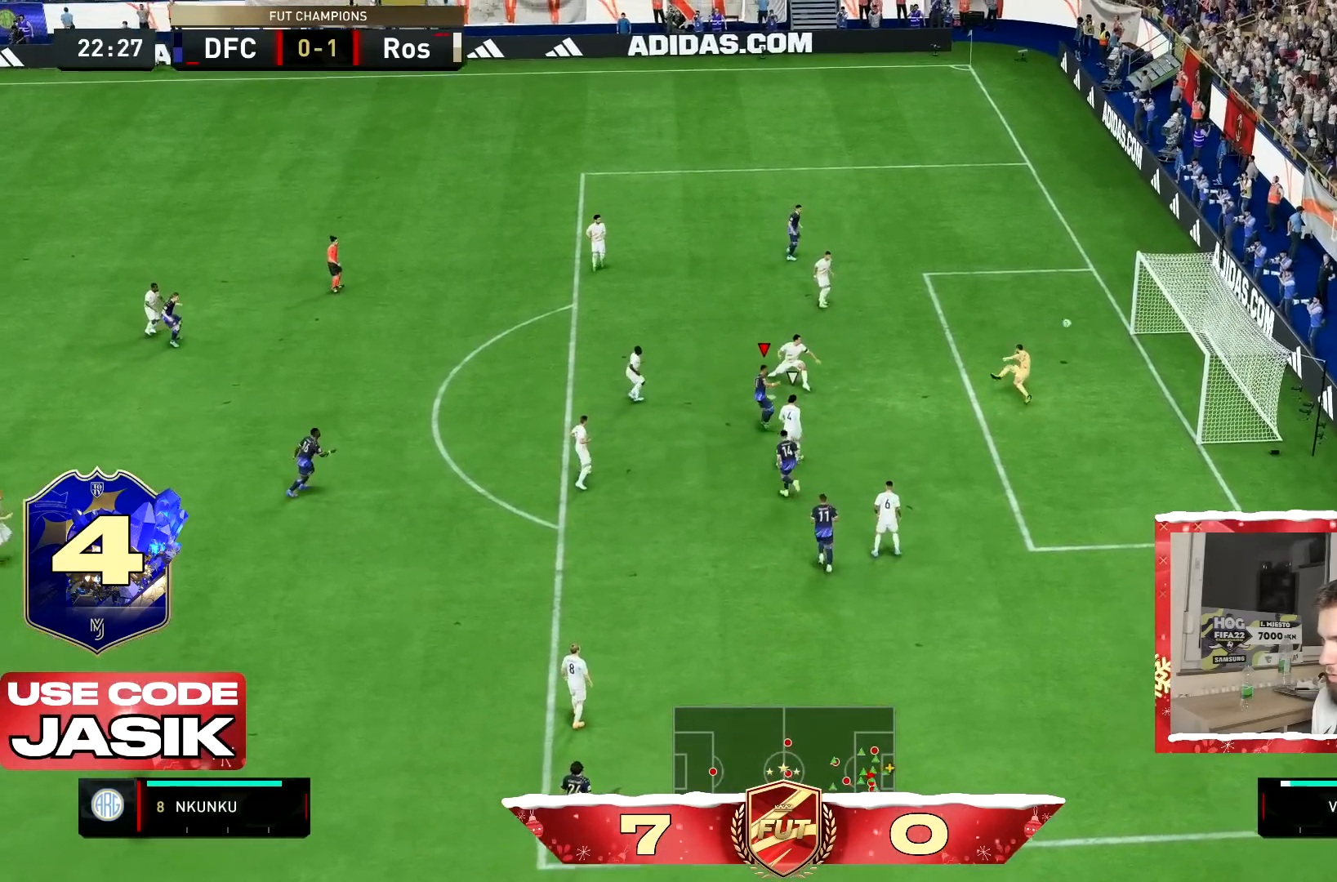
Gameplay with a controller (PlayStation layout); each line is a JSON object with the inputs held at the frame after it (dt_ms = milliseconds from this image to that frame). "events" lists button and stick changes between this image and that frame as [ms after this image, input, new state], when the widget could be followed in between. Not read: L3 R3.
{"dt_ms": 500, "buttons": [], "left_stick": "center", "right_stick": "center", "events": [[450, "left_stick", "center"]]}
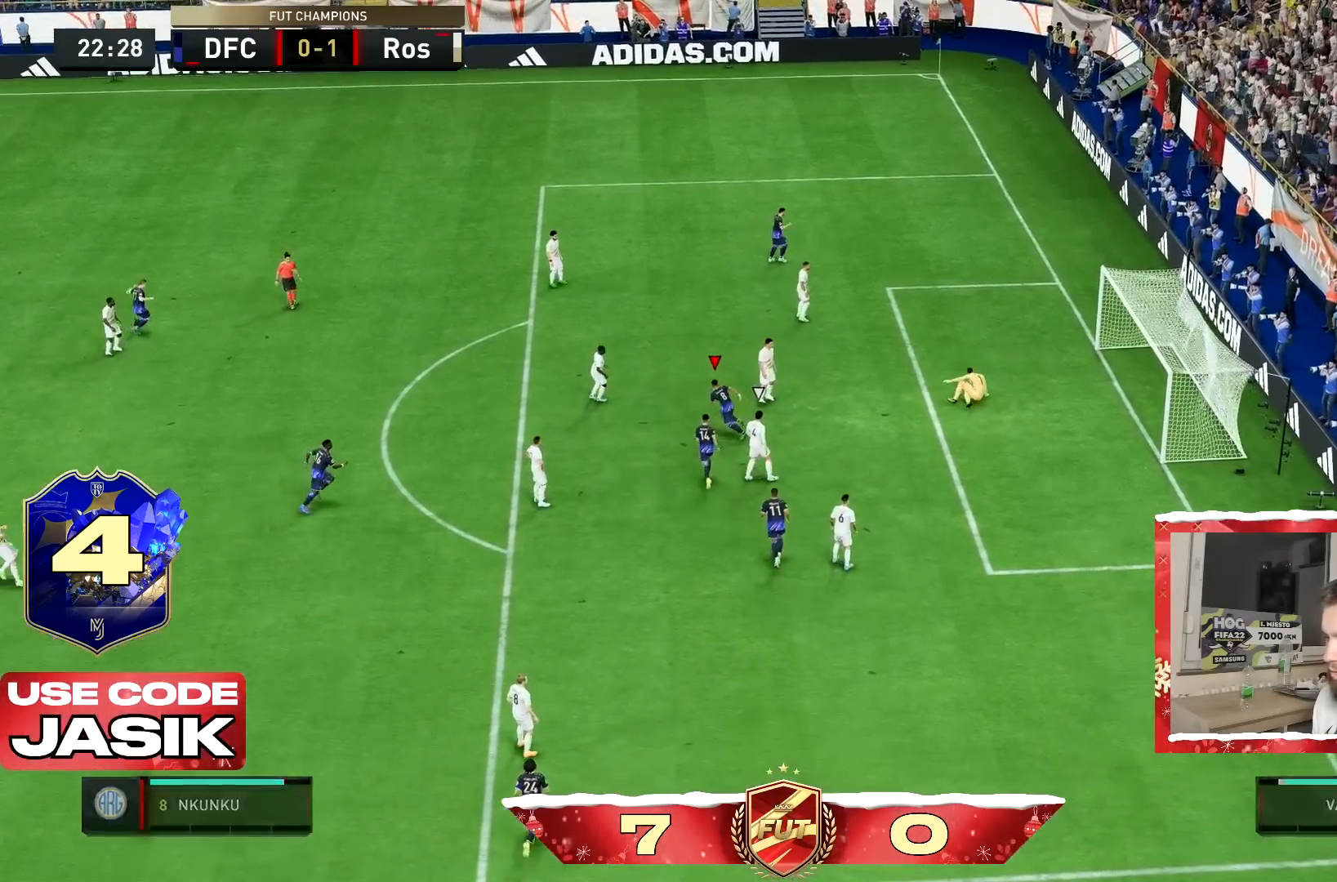
{"dt_ms": 501, "buttons": ["L1", "R1"], "left_stick": "center", "right_stick": "center", "events": [[84, "L1", "down"], [84, "R1", "down"], [150, "R1", "up"], [184, "L1", "up"], [251, "L1", "down"], [284, "R1", "down"], [384, "L1", "up"], [417, "R1", "up"], [451, "L1", "down"], [484, "R1", "down"]]}
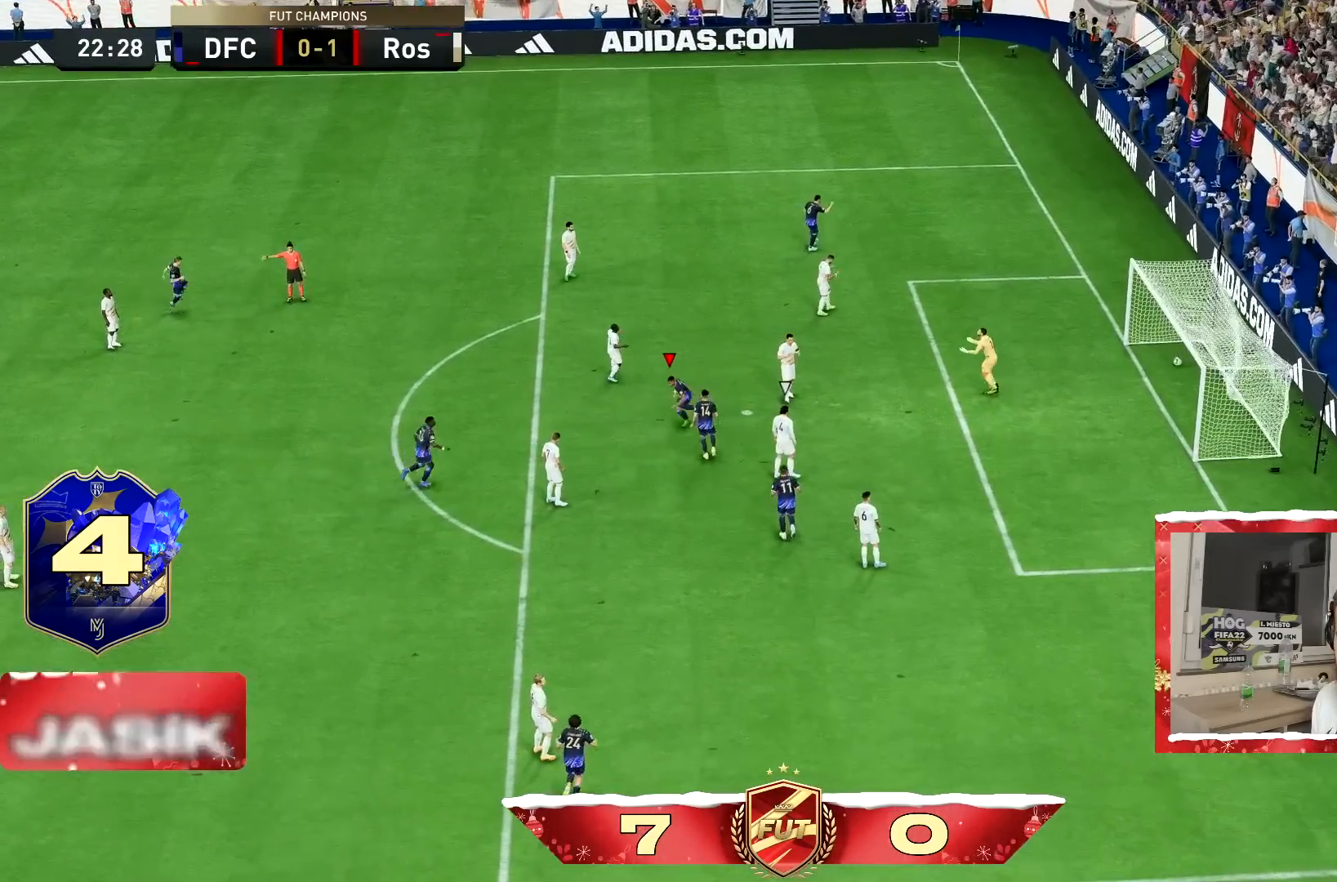
{"dt_ms": 500, "buttons": ["L1", "R1"], "left_stick": "center", "right_stick": "center", "events": [[50, "L1", "up"], [83, "R1", "up"], [117, "L1", "down"], [150, "R1", "down"], [217, "L1", "up"], [267, "R1", "up"], [300, "L1", "down"], [333, "R1", "down"], [367, "L1", "up"], [434, "R1", "up"], [467, "L1", "down"], [500, "R1", "down"]]}
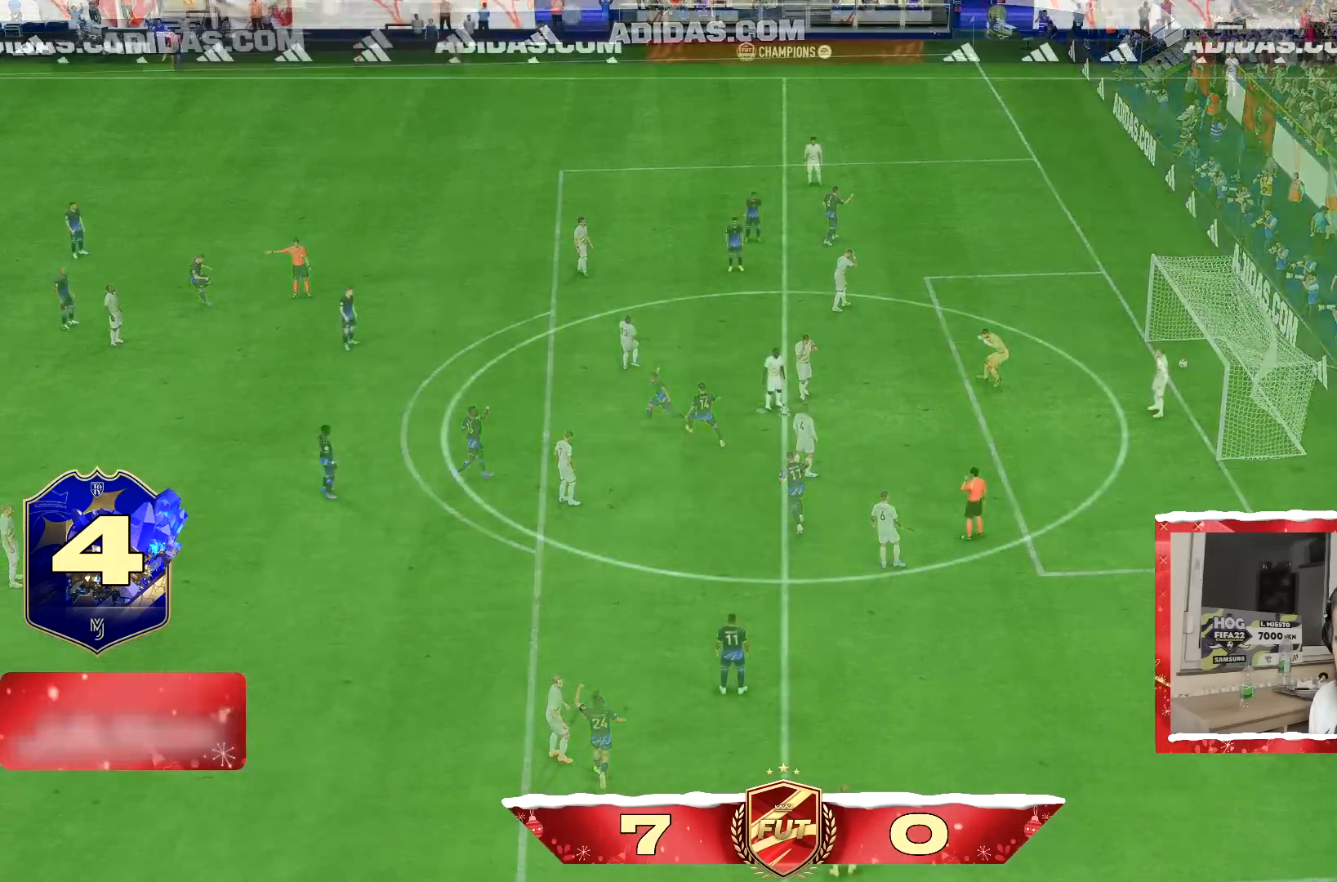
{"dt_ms": 501, "buttons": [], "left_stick": "center", "right_stick": "center", "events": [[67, "L1", "up"], [67, "R1", "up"], [134, "L1", "down"], [167, "R1", "down"], [184, "L1", "up"], [251, "R1", "up"]]}
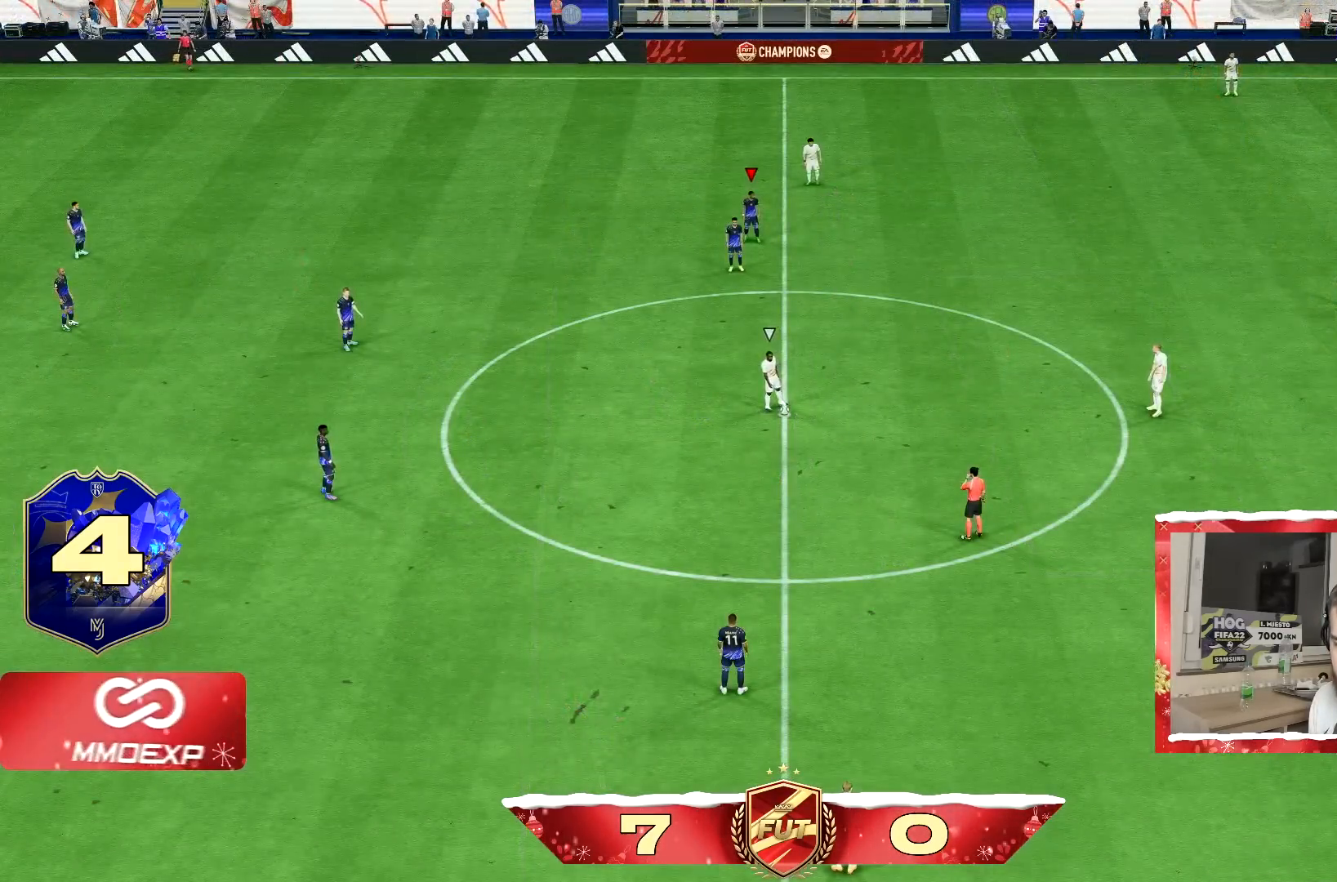
{"dt_ms": 500, "buttons": [], "left_stick": "center", "right_stick": "center", "events": []}
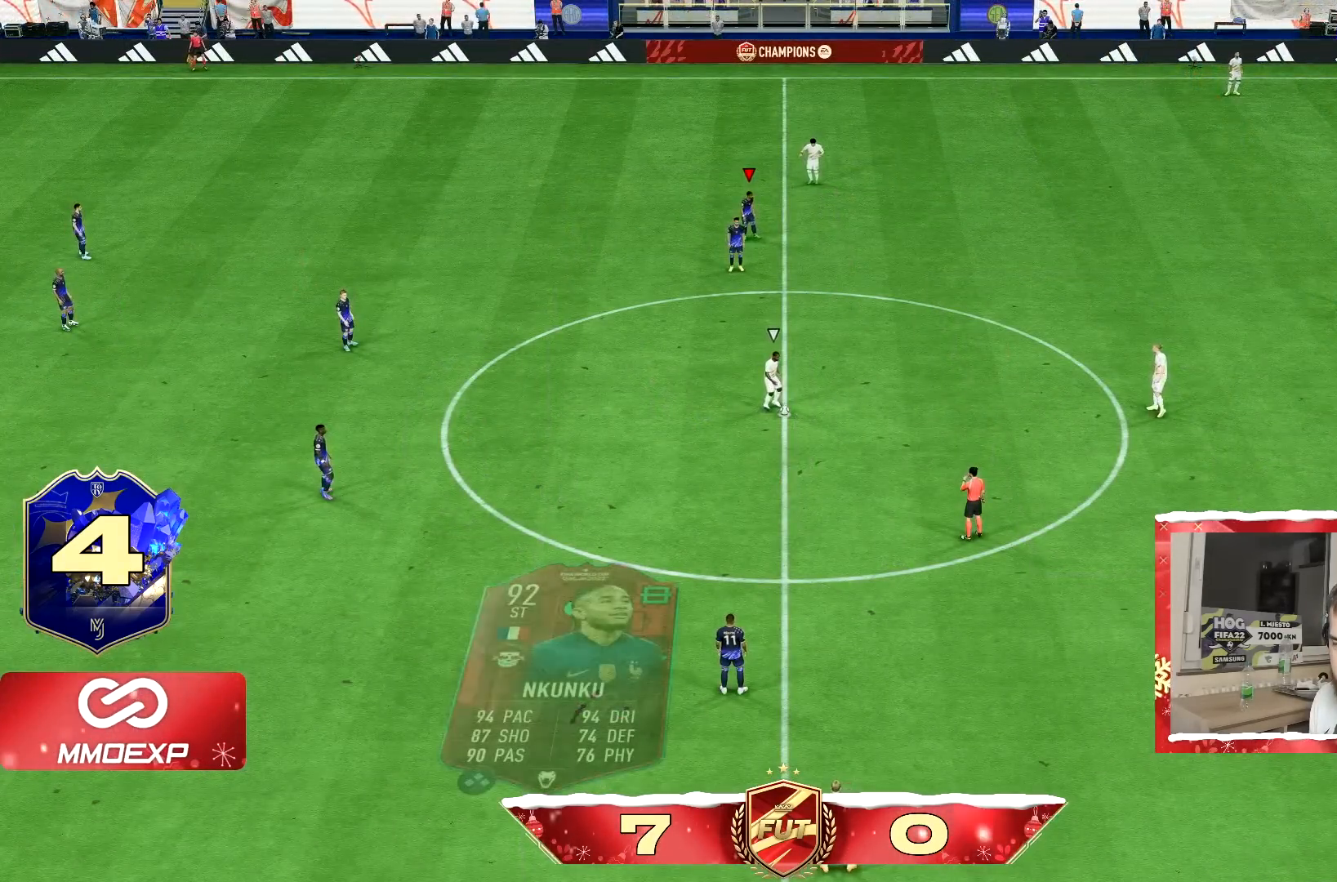
{"dt_ms": 501, "buttons": [], "left_stick": "center", "right_stick": "center", "events": []}
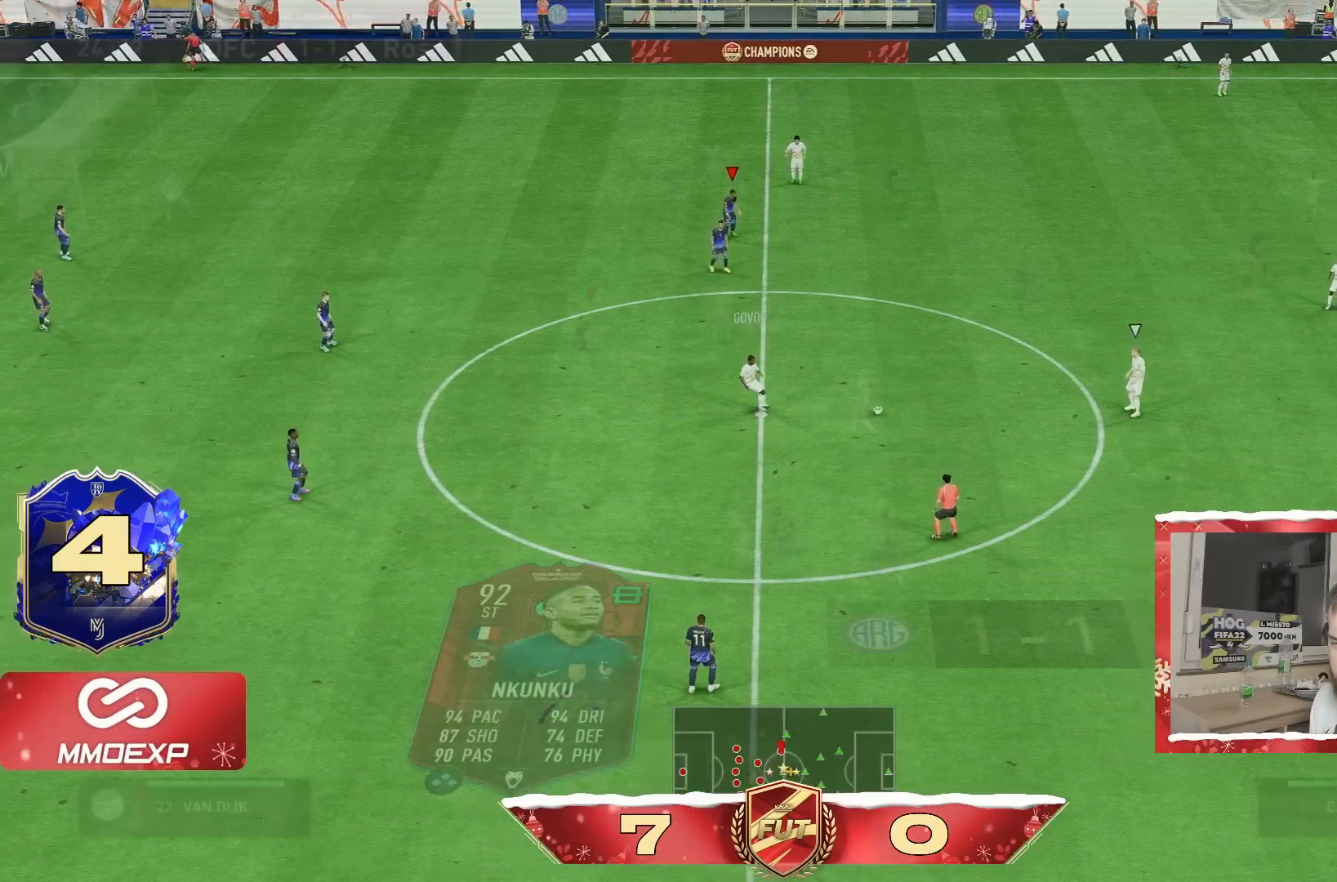
{"dt_ms": 500, "buttons": ["L2", "R2"], "left_stick": "left", "right_stick": "center", "events": [[117, "L2", "down"], [167, "left_stick", "up-right"], [300, "left_stick", "up"], [450, "R2", "down"], [450, "left_stick", "left"]]}
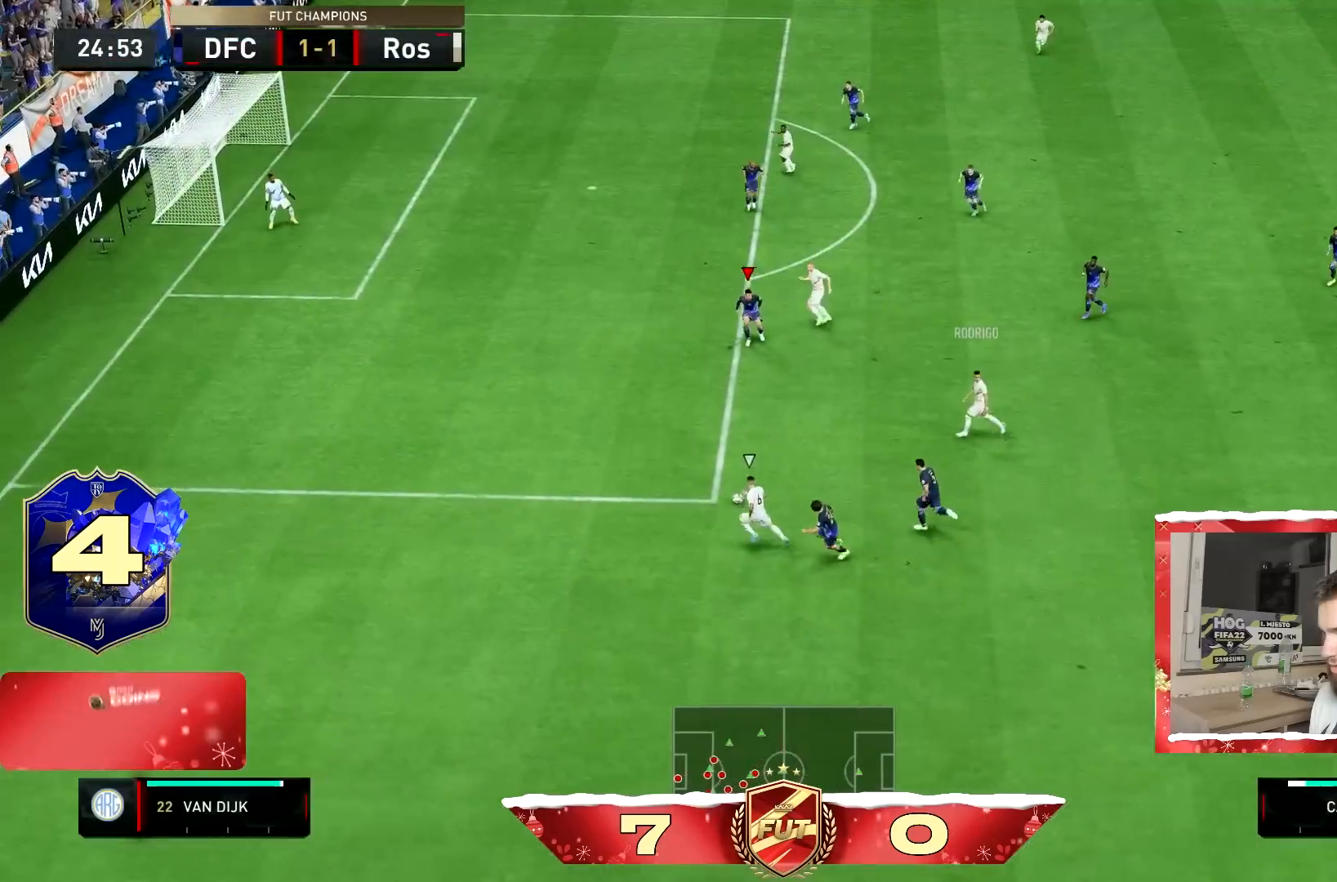
{"dt_ms": 501, "buttons": ["CROSS", "L2", "R2"], "left_stick": "left", "right_stick": "center", "events": [[100, "CROSS", "down"], [184, "left_stick", "down-left"], [384, "left_stick", "left"]]}
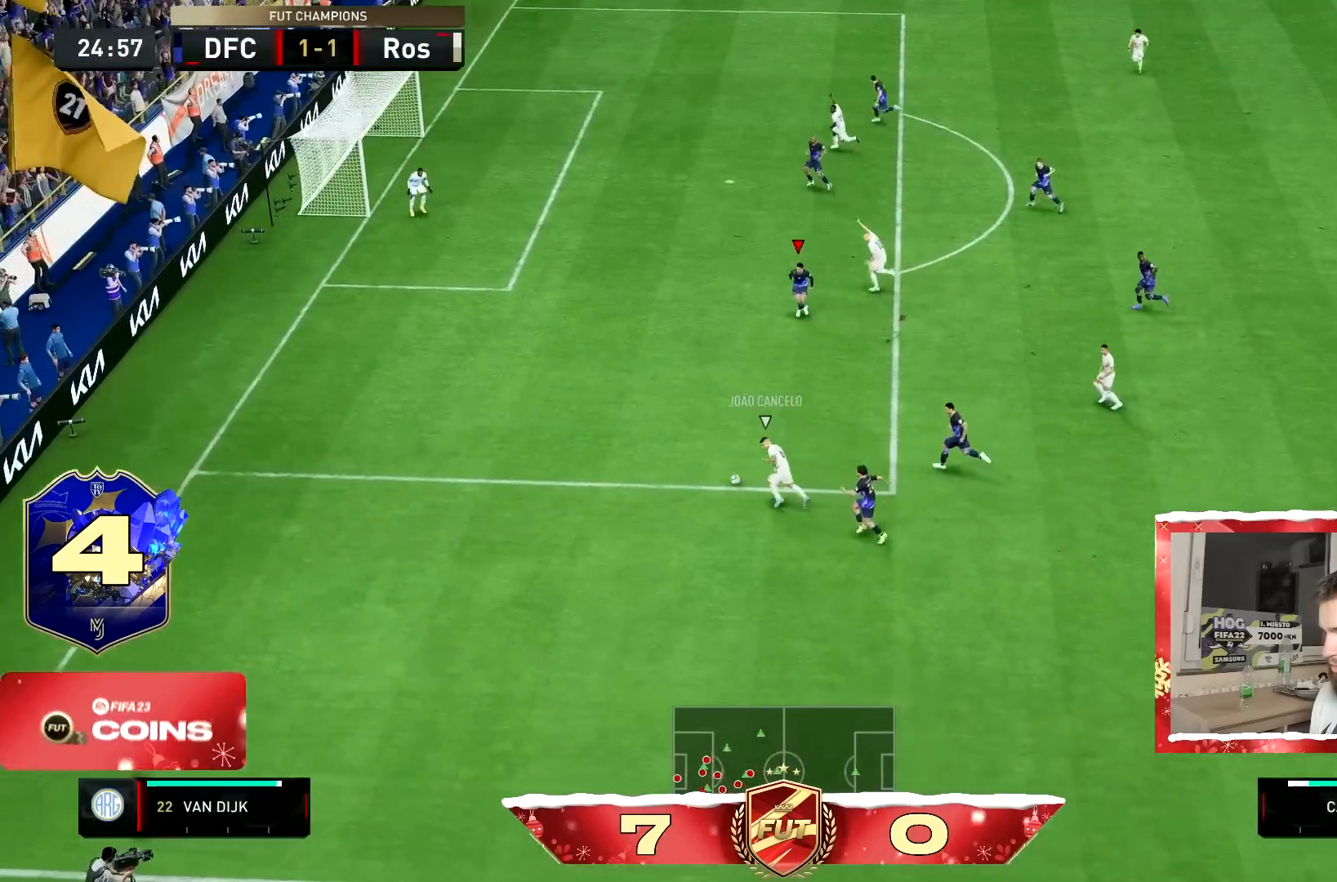
{"dt_ms": 500, "buttons": ["L2", "R2"], "left_stick": "left", "right_stick": "center", "events": [[67, "left_stick", "center"], [267, "left_stick", "left"], [367, "CROSS", "up"]]}
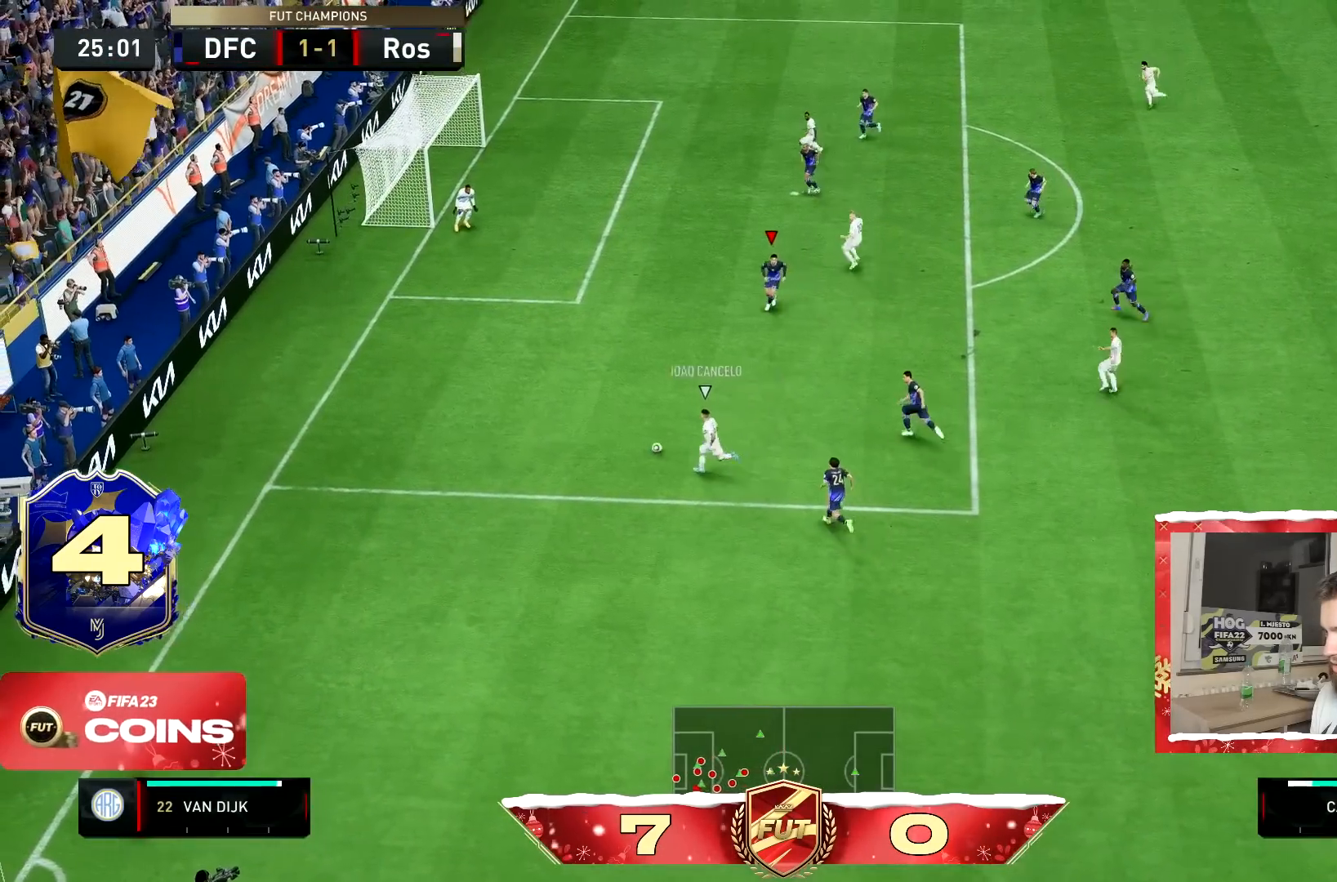
{"dt_ms": 501, "buttons": ["CROSS", "L2", "R2"], "left_stick": "up", "right_stick": "center", "events": [[184, "left_stick", "down-left"], [417, "CROSS", "down"], [417, "left_stick", "center"], [484, "left_stick", "up"]]}
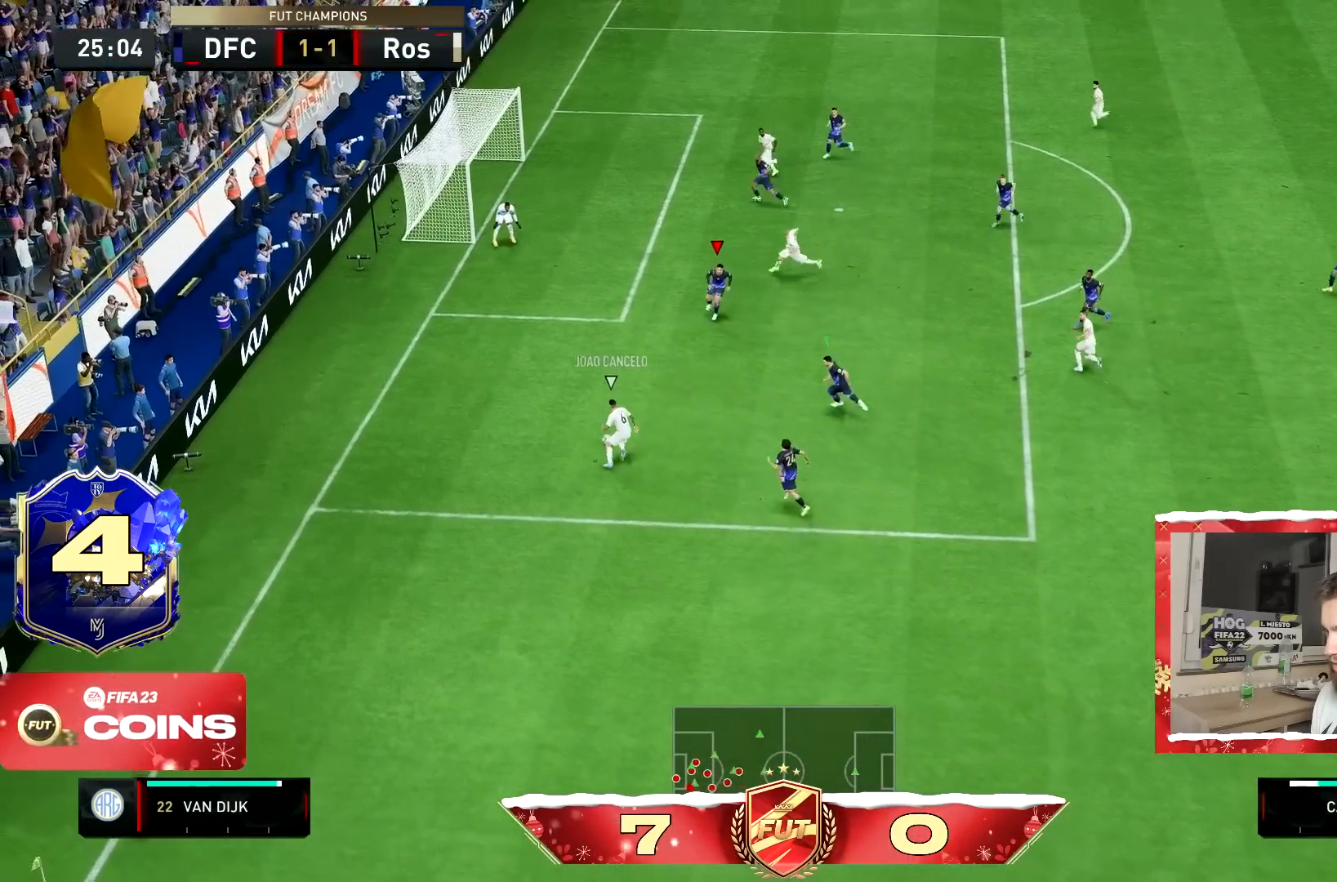
{"dt_ms": 500, "buttons": ["CROSS", "L2", "R2"], "left_stick": "left", "right_stick": "center", "events": [[283, "CROSS", "up"], [333, "left_stick", "left"], [450, "CROSS", "down"]]}
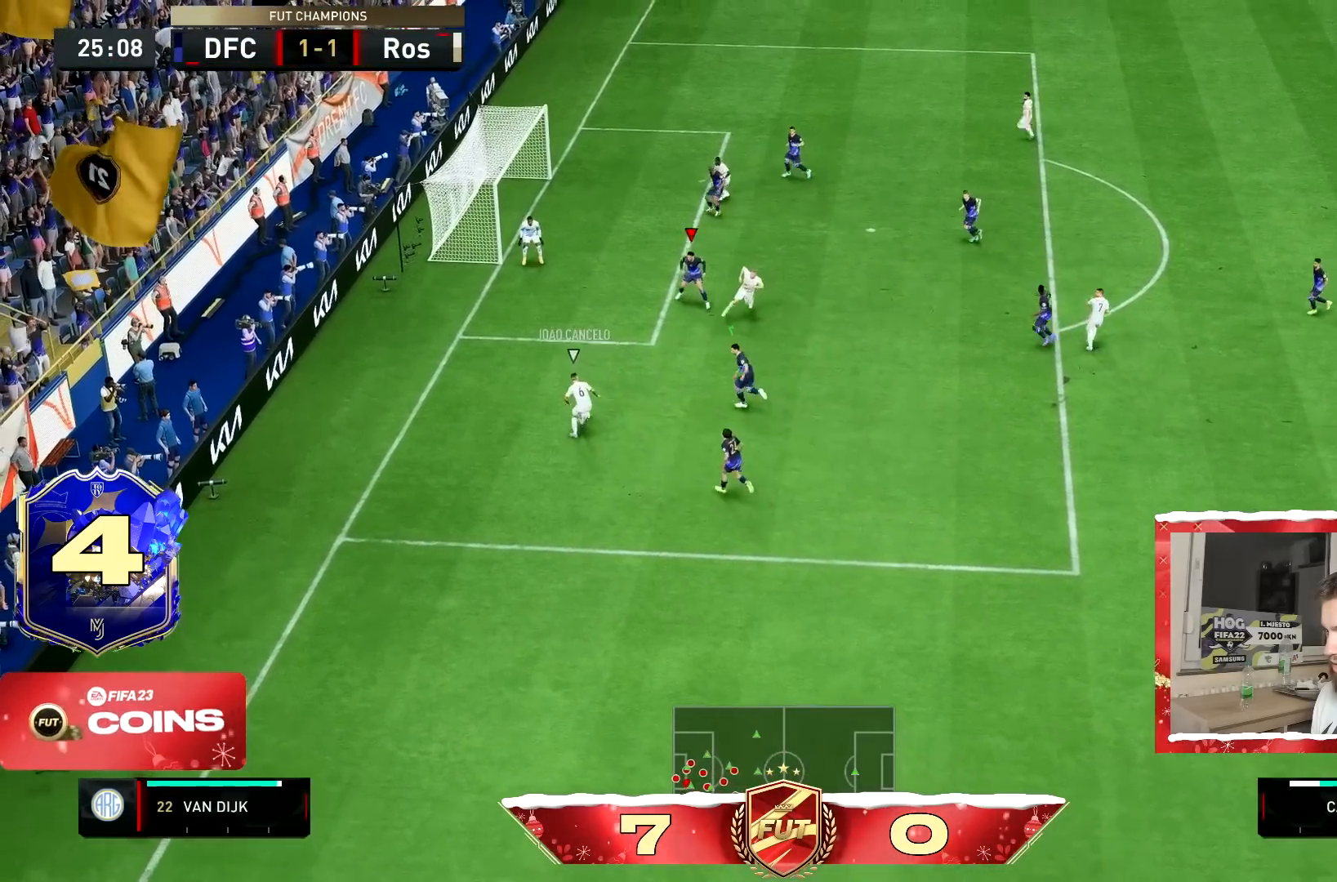
{"dt_ms": 501, "buttons": ["CROSS", "L2", "R2"], "left_stick": "down-right", "right_stick": "center", "events": [[84, "left_stick", "down"], [150, "left_stick", "down-right"]]}
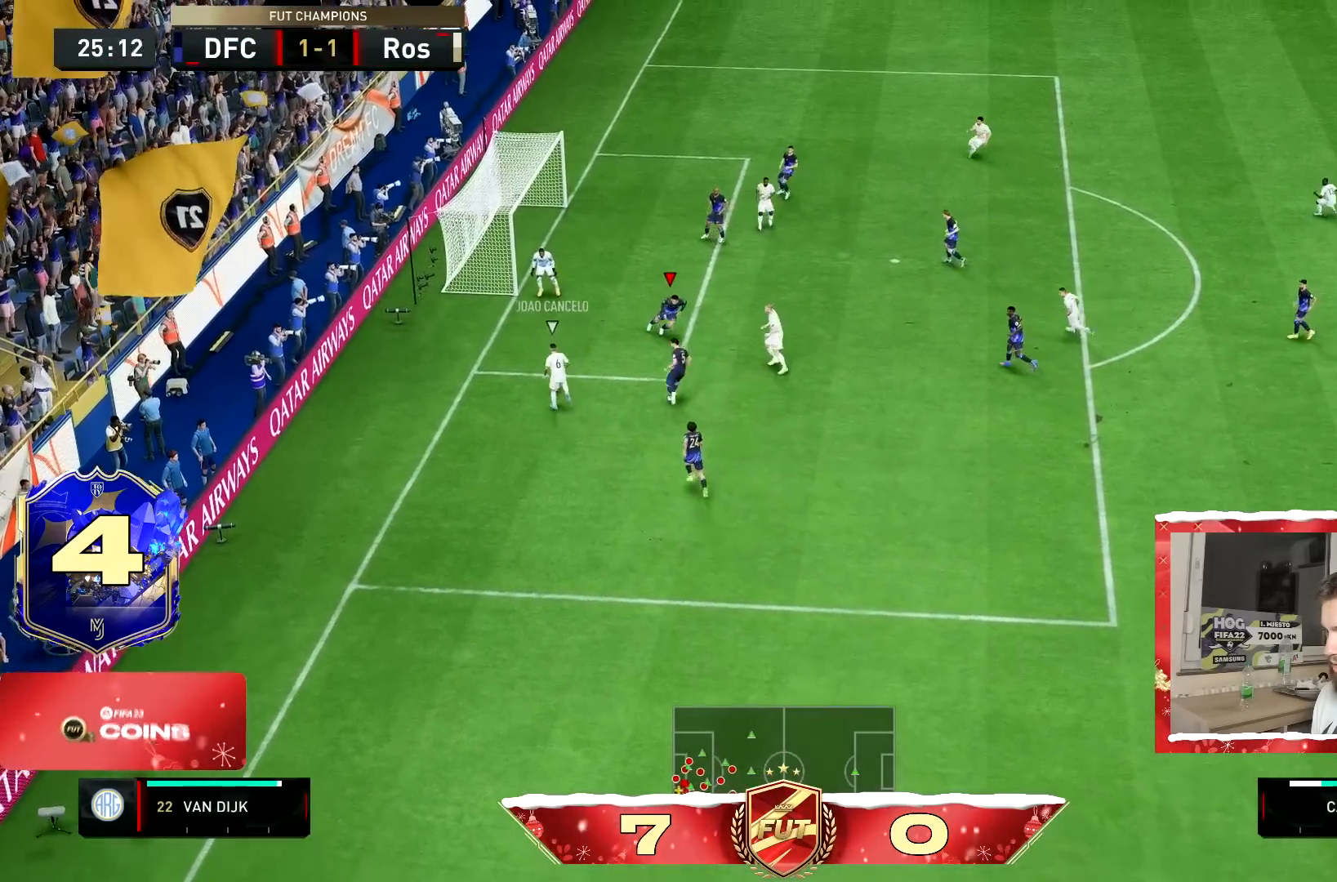
{"dt_ms": 500, "buttons": ["CROSS", "L2", "R2"], "left_stick": "up-right", "right_stick": "center", "events": [[67, "left_stick", "right"], [233, "left_stick", "up-right"]]}
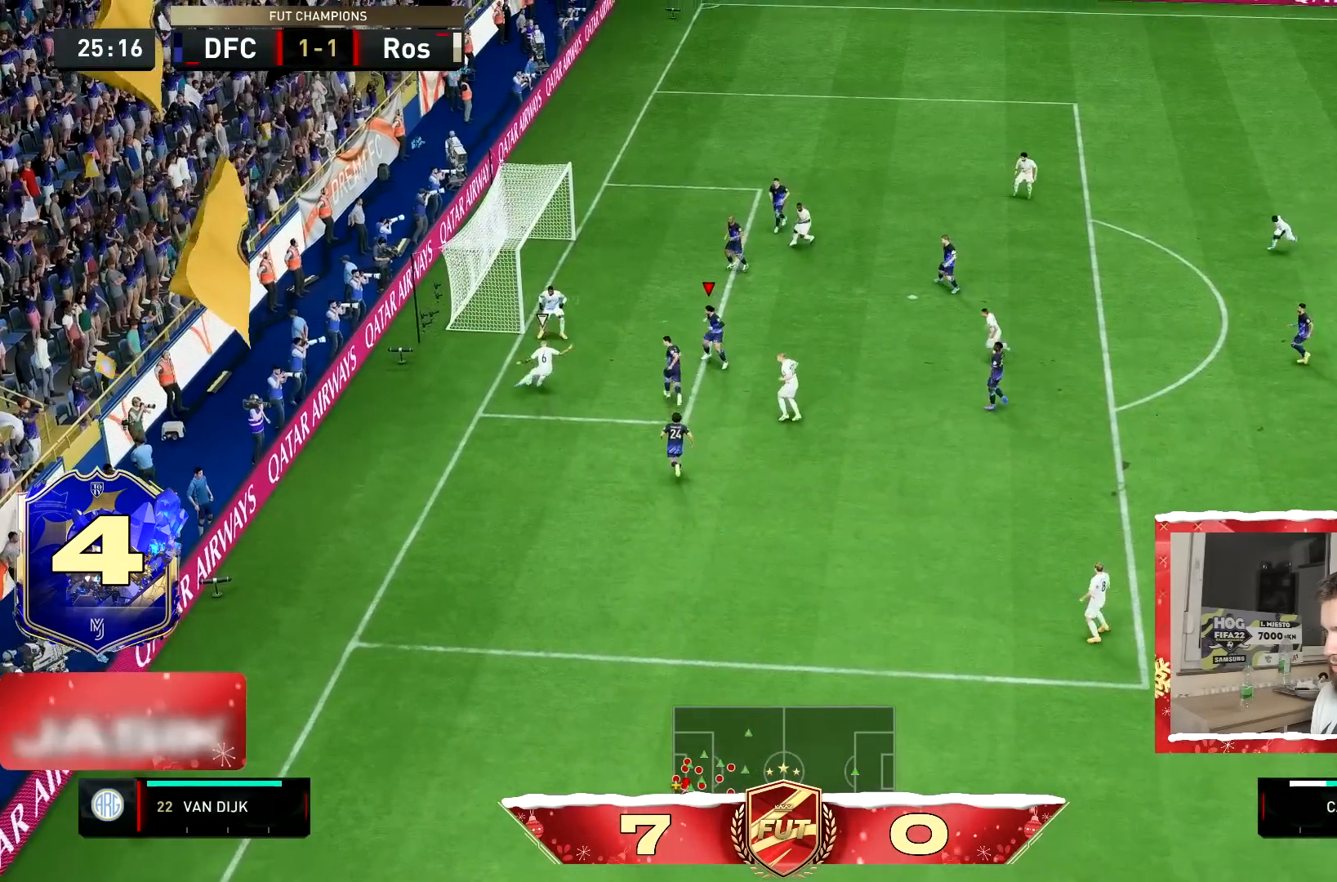
{"dt_ms": 501, "buttons": ["CROSS", "L2", "R2"], "left_stick": "right", "right_stick": "center", "events": [[100, "left_stick", "up"], [401, "left_stick", "right"]]}
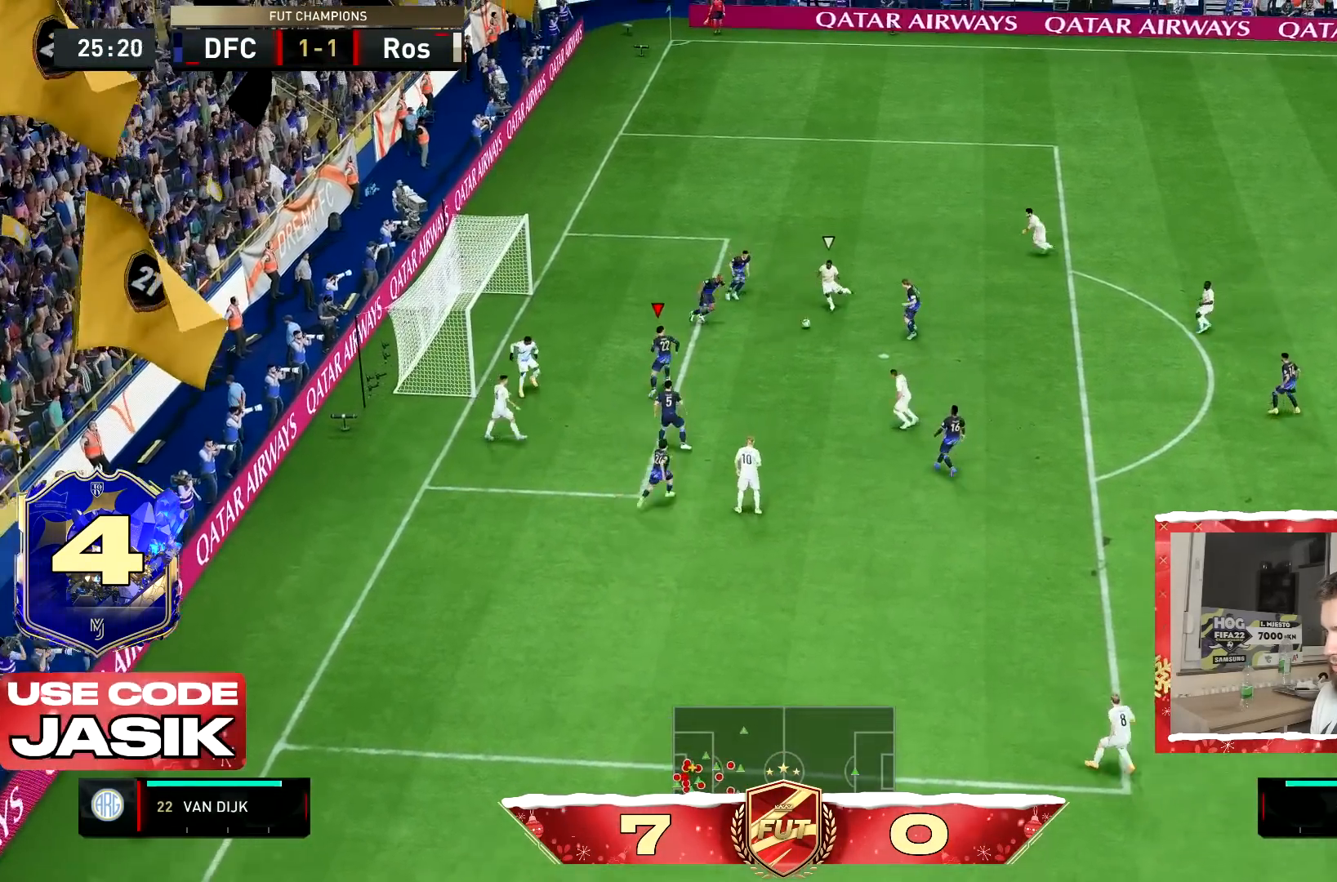
{"dt_ms": 984, "buttons": [], "left_stick": "down-right", "right_stick": "center"}